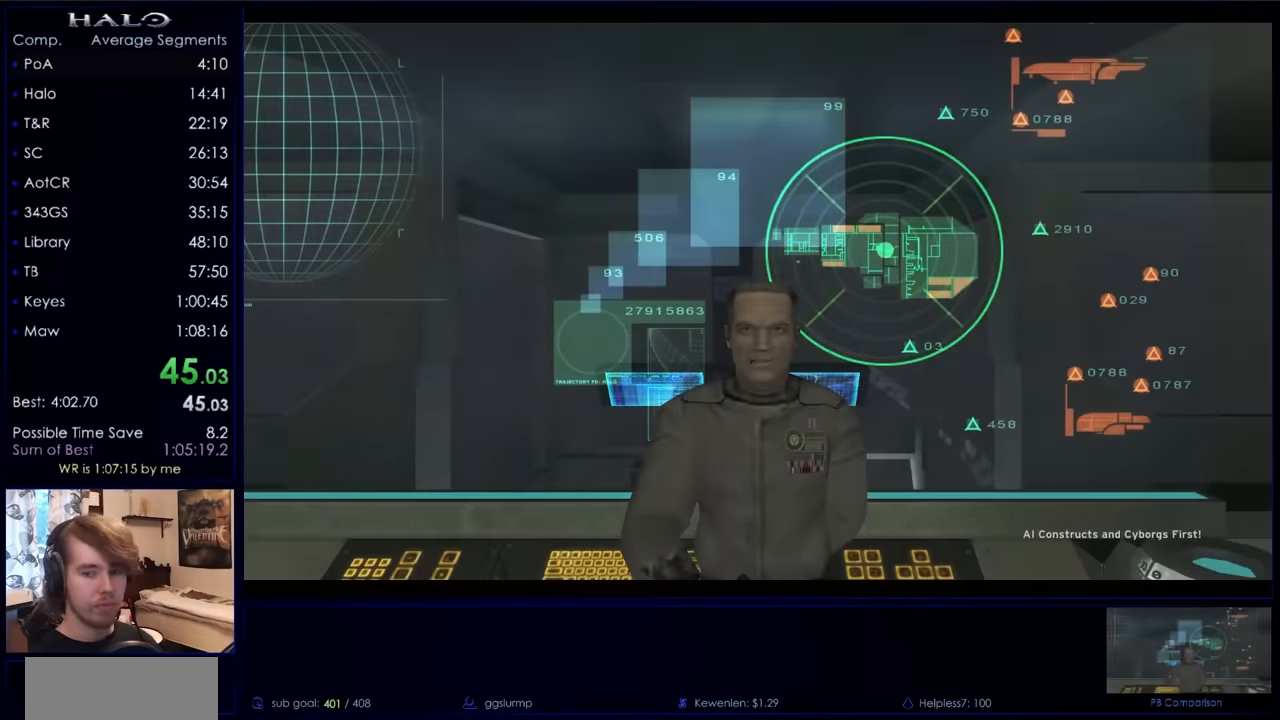
Gameplay with keyboard and mouse; each line is a JSON object with the keys and mouse buttons held at the frame after it. "events" lists presses ("down") and releases ("up") of "a", "c", "ctrl", "d", "down", "e", "f", "q", "r", "return", "s", "space", "up", "w", "x", "z", "mouse_left", "mouse_right", "mouse_mb4" and "mouse_mb5" between this image and that frame as [ms after this image, input, new state], when the widget could be followed in between. "mouse_left", "mouse_right", "mouse_mb4", "mouse_mb5" = the "left", "right", "mb4", "mb5" buttons of the "mouse" list. No other keys are recorded. Not read: mouse_move.
{"keys": ["a", "d", "s"], "mouse": [], "events": [[33, "ctrl", "down"], [33, "w", "up"], [133, "space", "up"], [200, "s", "down"], [233, "ctrl", "up"], [233, "d", "up"], [233, "s", "up"], [267, "a", "up"], [267, "d", "down"], [333, "space", "down"], [367, "w", "down"], [433, "a", "down"], [433, "w", "up"], [467, "space", "up"], [500, "s", "down"]]}
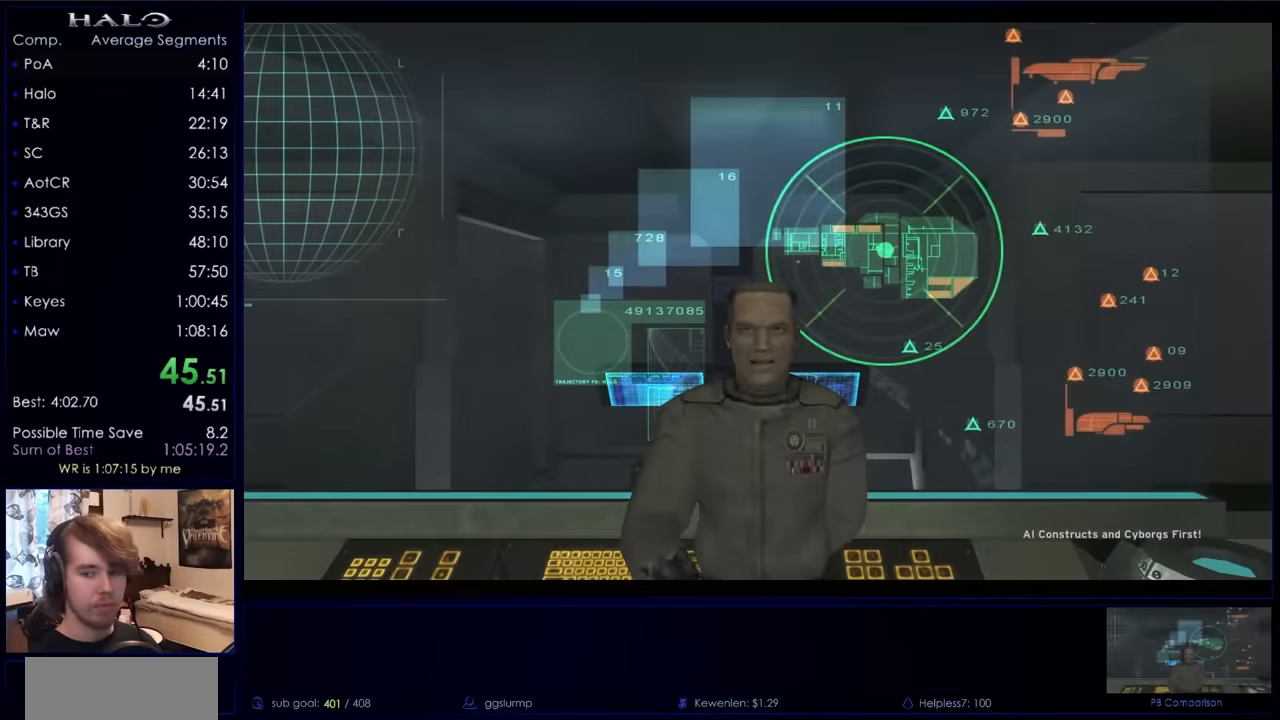
{"keys": ["a", "ctrl", "s"], "mouse": [], "events": [[67, "ctrl", "down"], [100, "a", "up"], [100, "ctrl", "up"], [100, "d", "up"], [167, "s", "up"], [200, "space", "down"], [233, "a", "down"], [233, "d", "down"], [233, "w", "down"], [333, "w", "up"], [400, "space", "up"], [433, "s", "down"], [467, "ctrl", "down"], [467, "d", "up"]]}
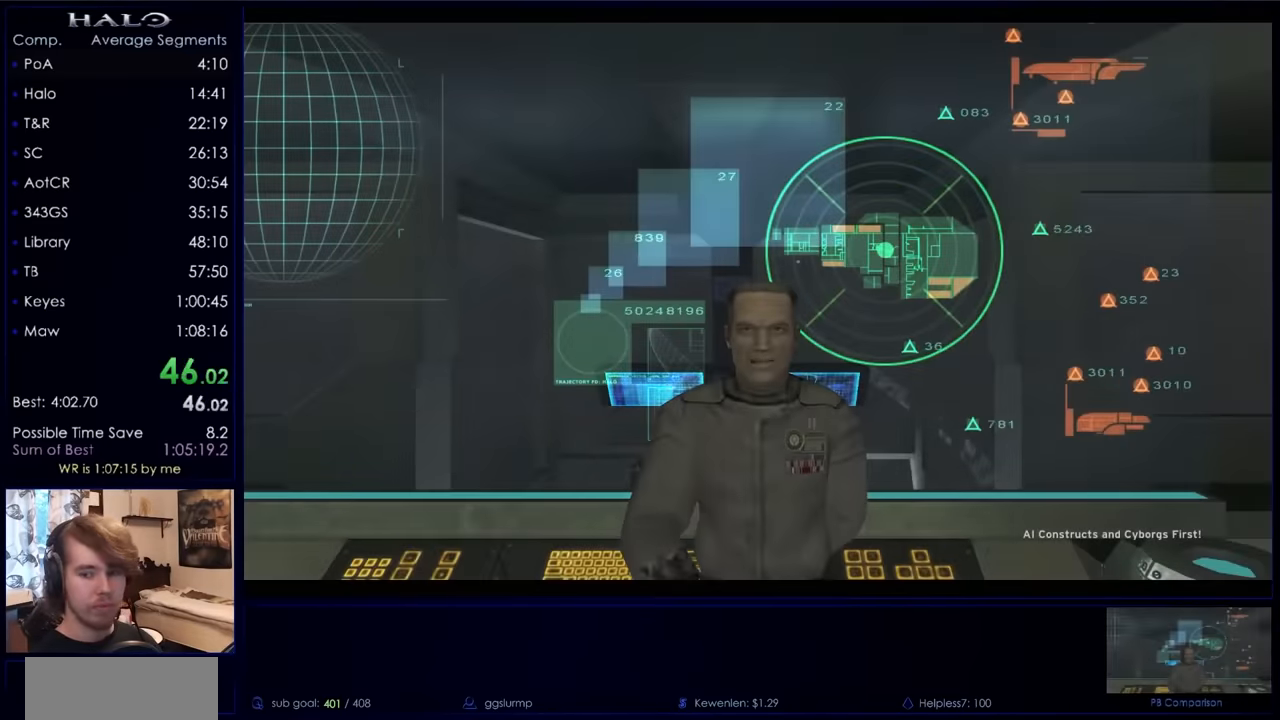
{"keys": [], "mouse": [], "events": [[33, "ctrl", "up"], [66, "a", "up"], [66, "s", "up"], [133, "d", "down"], [133, "space", "down"], [166, "w", "down"], [233, "a", "down"], [266, "ctrl", "down"], [266, "w", "up"], [300, "space", "up"], [366, "d", "up"], [366, "s", "down"], [400, "ctrl", "up"], [466, "s", "up"], [500, "a", "up"]]}
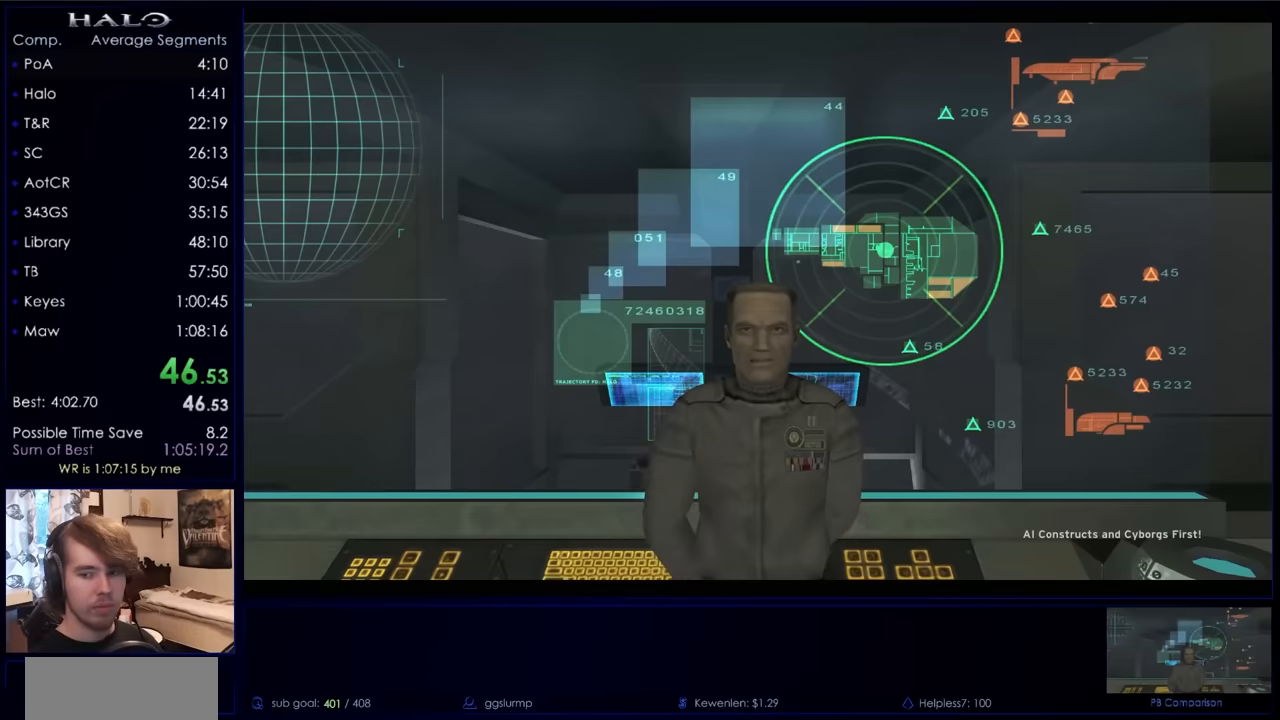
{"keys": ["a", "d", "space", "w"], "mouse": [], "events": [[33, "space", "down"], [100, "a", "down"], [100, "d", "down"], [100, "w", "down"], [133, "d", "up"], [200, "ctrl", "down"], [200, "space", "up"], [200, "w", "up"], [233, "s", "down"], [333, "ctrl", "up"], [366, "a", "up"], [366, "s", "up"], [433, "d", "down"], [466, "w", "down"], [500, "a", "down"], [500, "space", "down"]]}
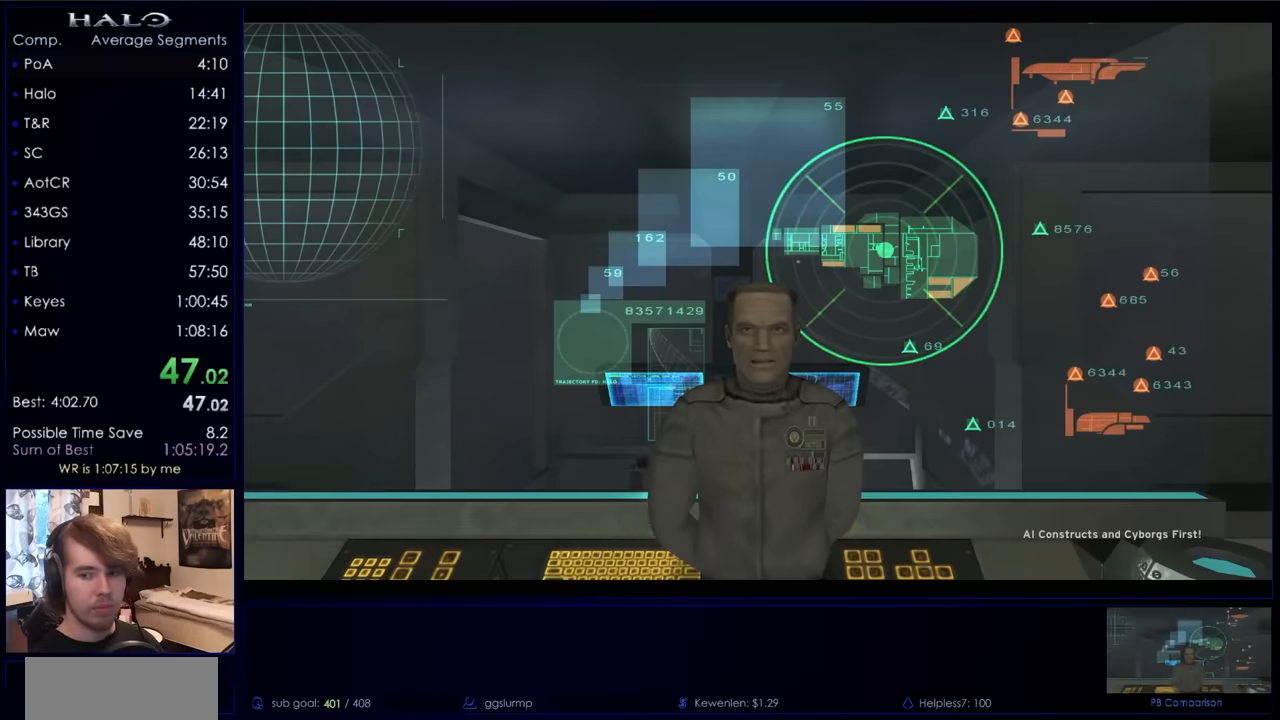
{"keys": [], "mouse": [], "events": [[66, "ctrl", "down"], [66, "d", "up"], [66, "w", "up"], [100, "space", "up"], [166, "s", "down"], [200, "ctrl", "up"], [233, "a", "up"], [233, "s", "up"]]}
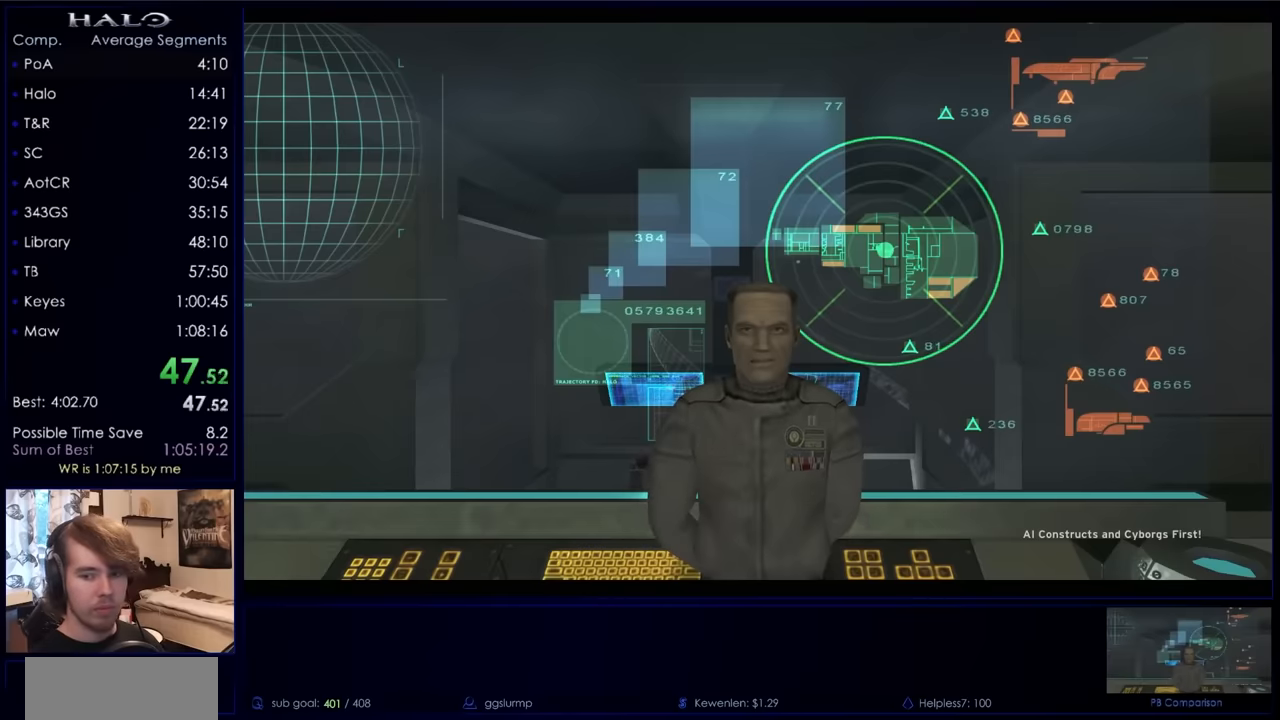
{"keys": [], "mouse": [], "events": []}
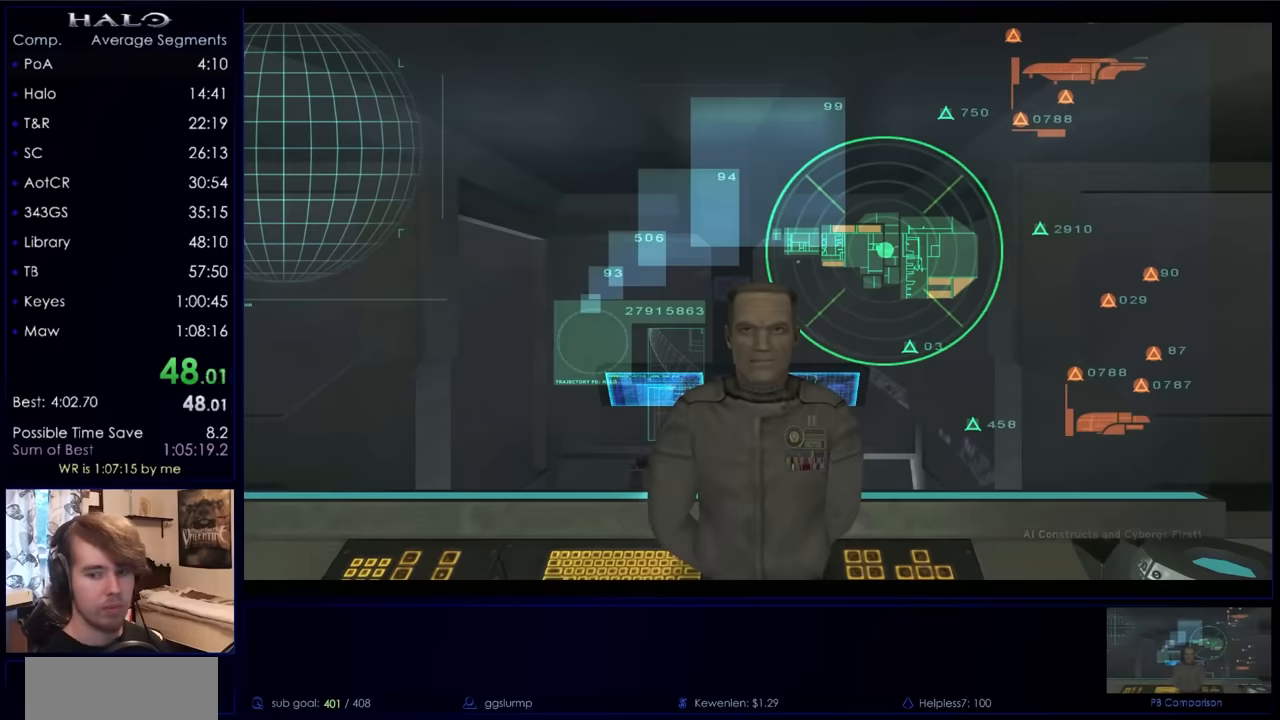
{"keys": ["d", "w"], "mouse": [], "events": [[333, "d", "down"], [433, "w", "down"]]}
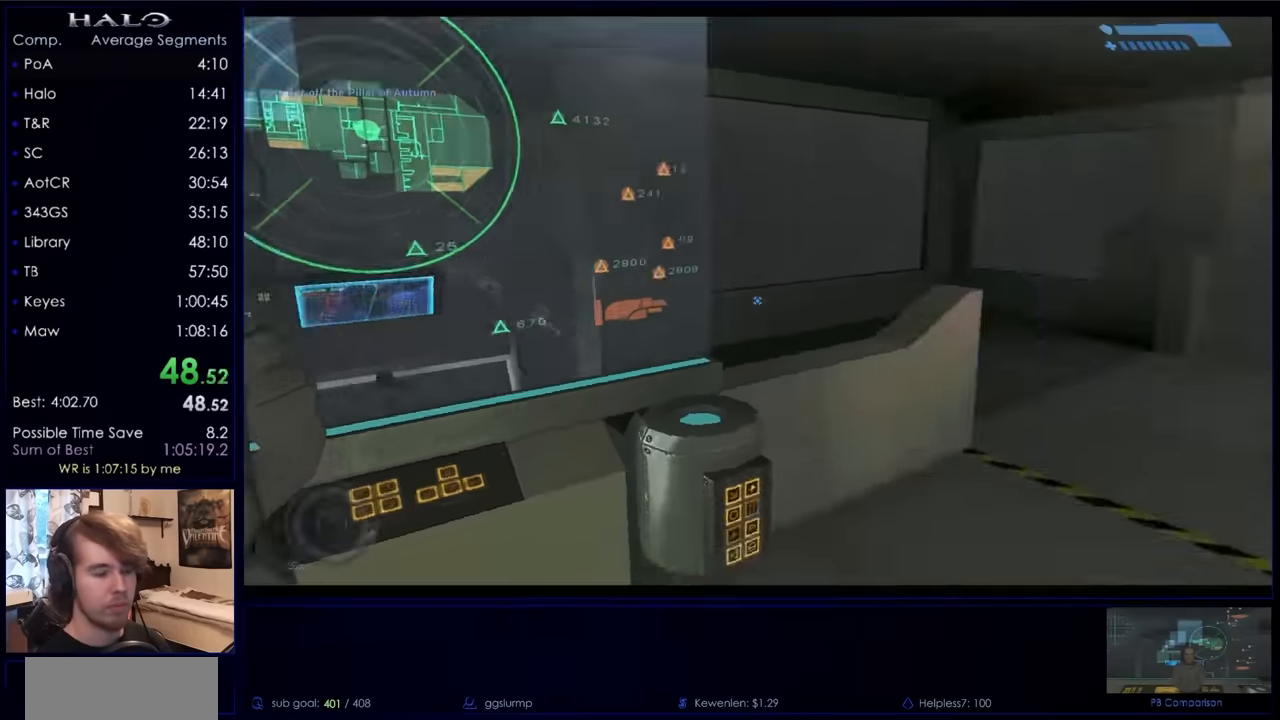
{"keys": ["w"], "mouse": [], "events": [[100, "d", "up"]]}
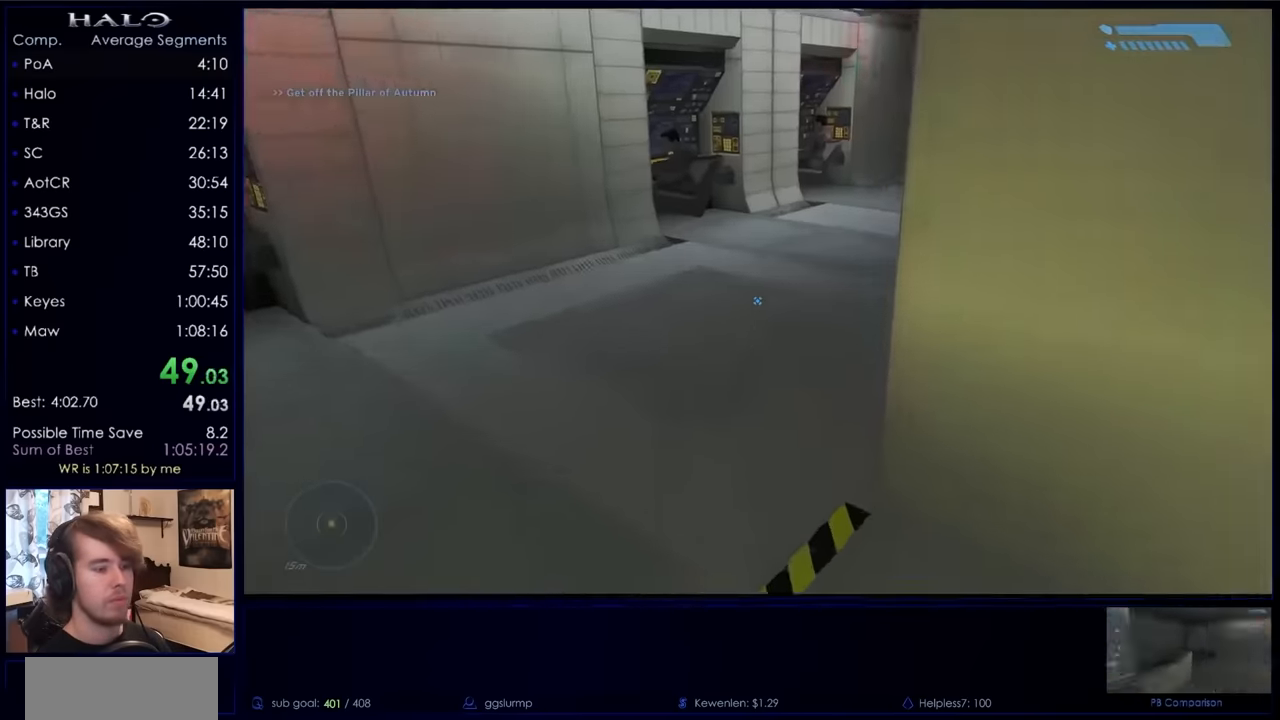
{"keys": ["w"], "mouse": [], "events": []}
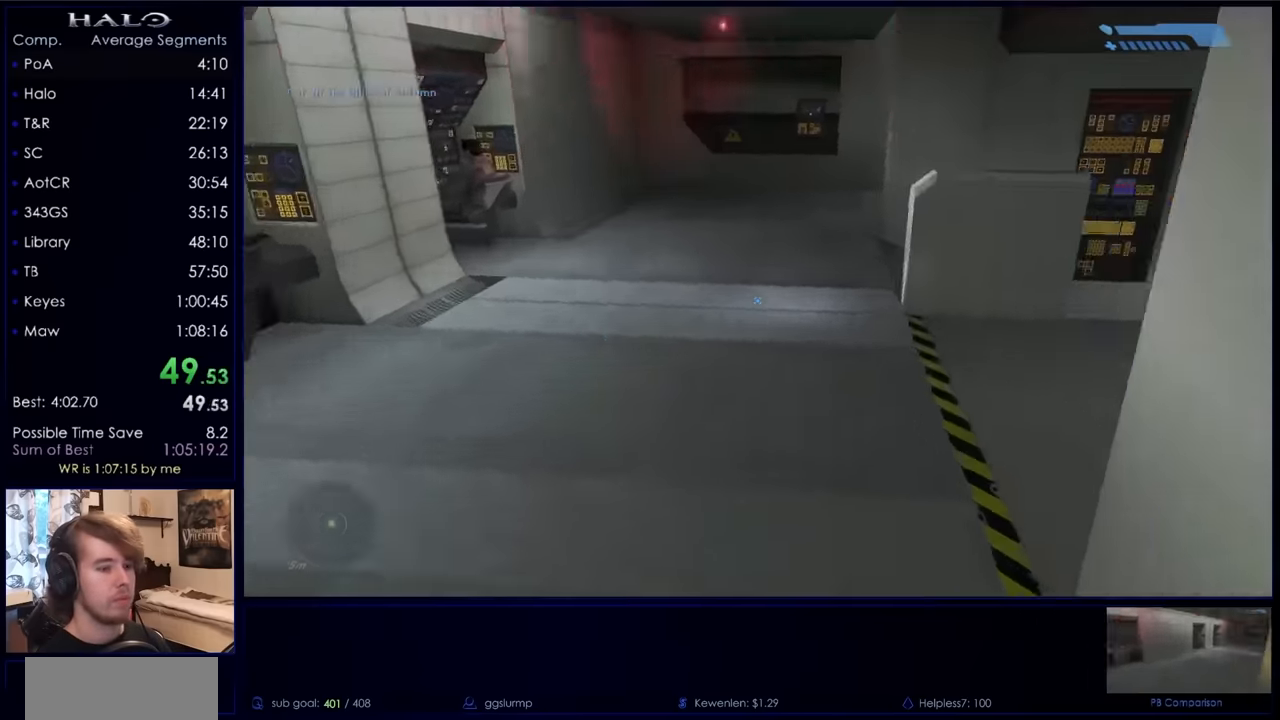
{"keys": ["w"], "mouse": [], "events": []}
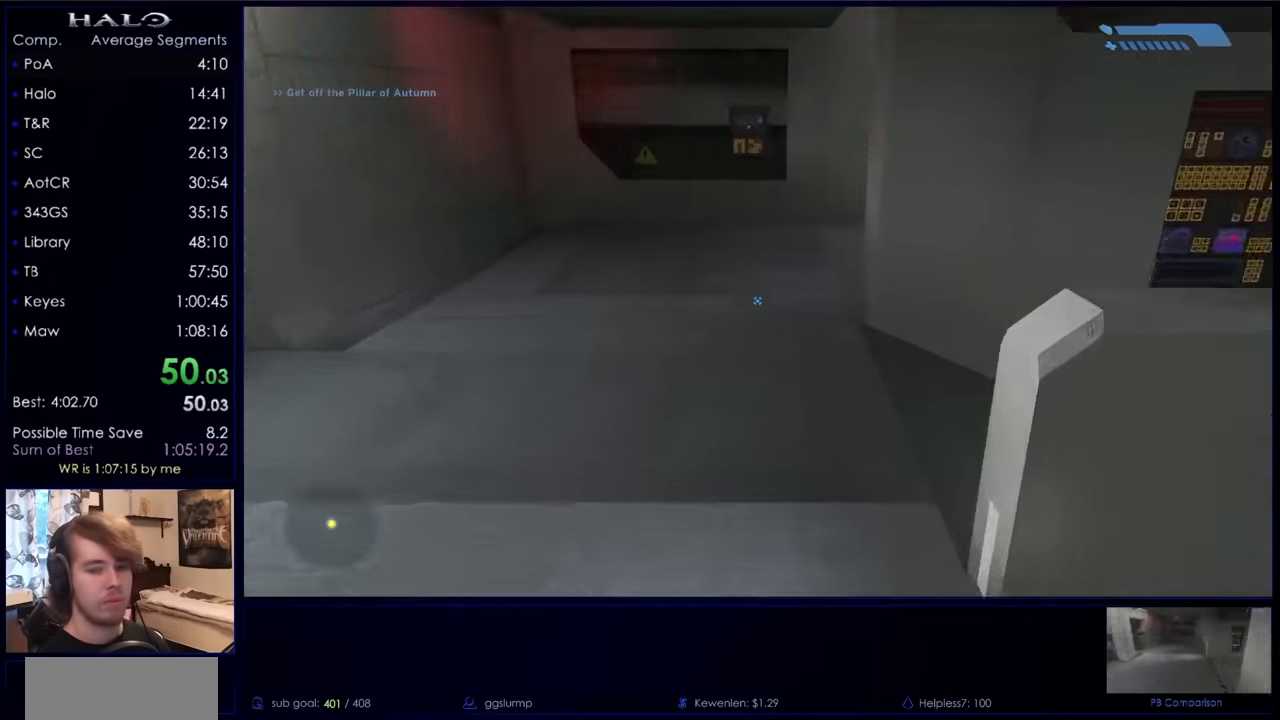
{"keys": ["w"], "mouse": [], "events": []}
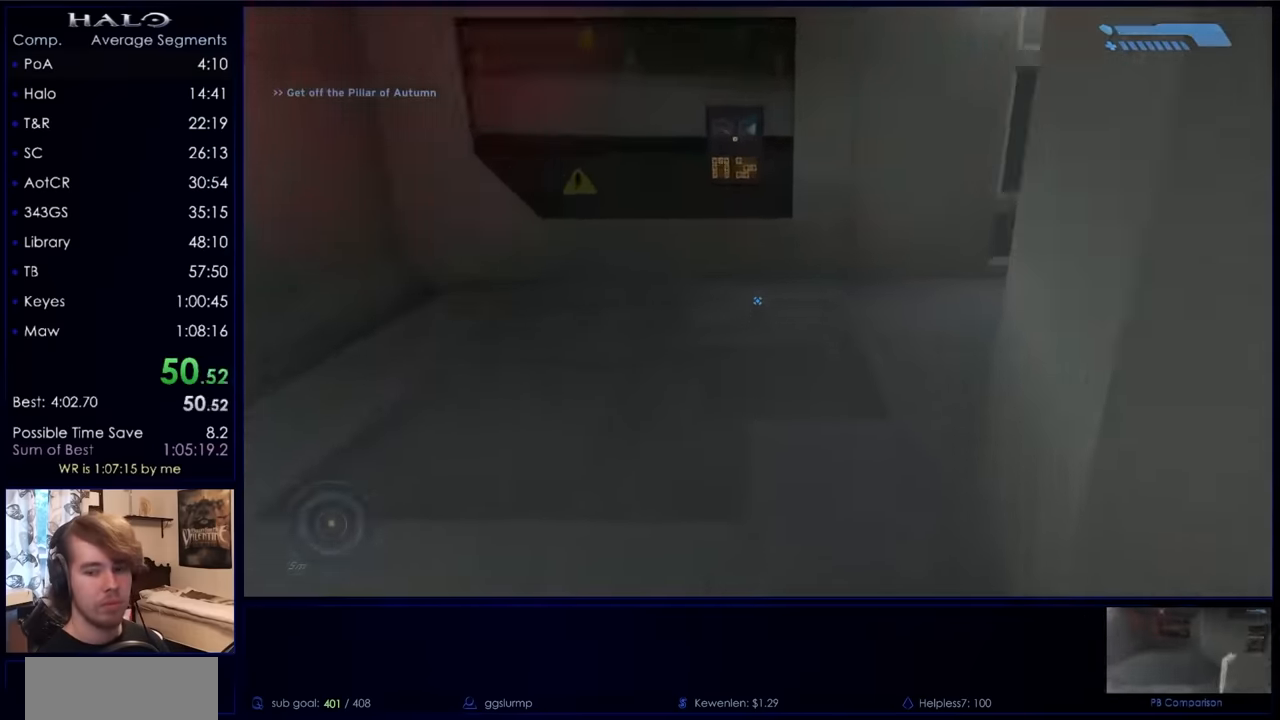
{"keys": ["w"], "mouse": [], "events": []}
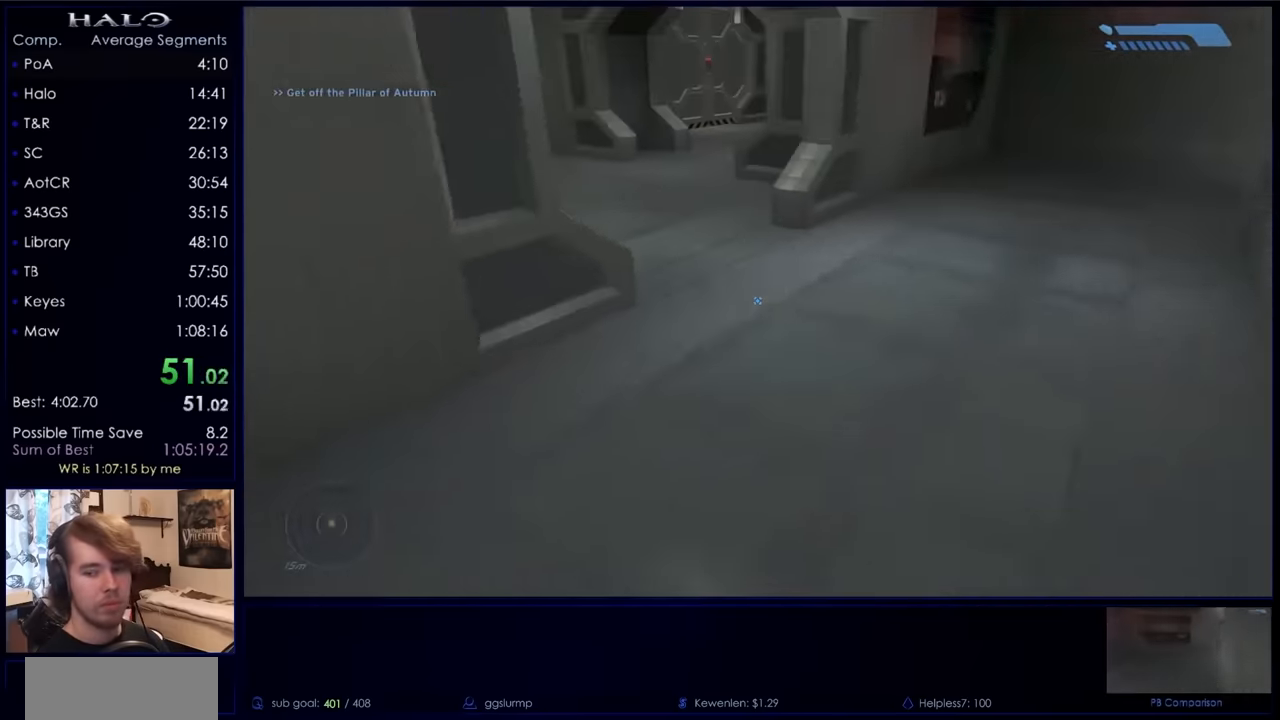
{"keys": ["w"], "mouse": [], "events": []}
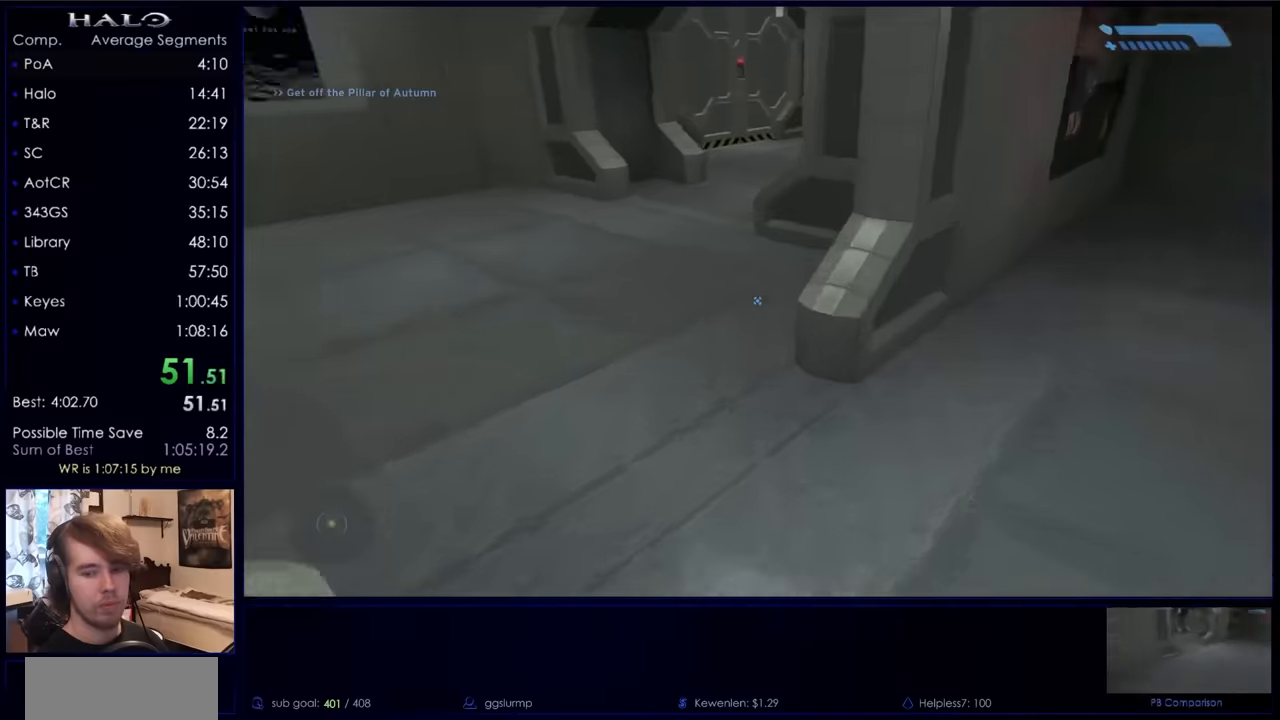
{"keys": ["w"], "mouse": [], "events": []}
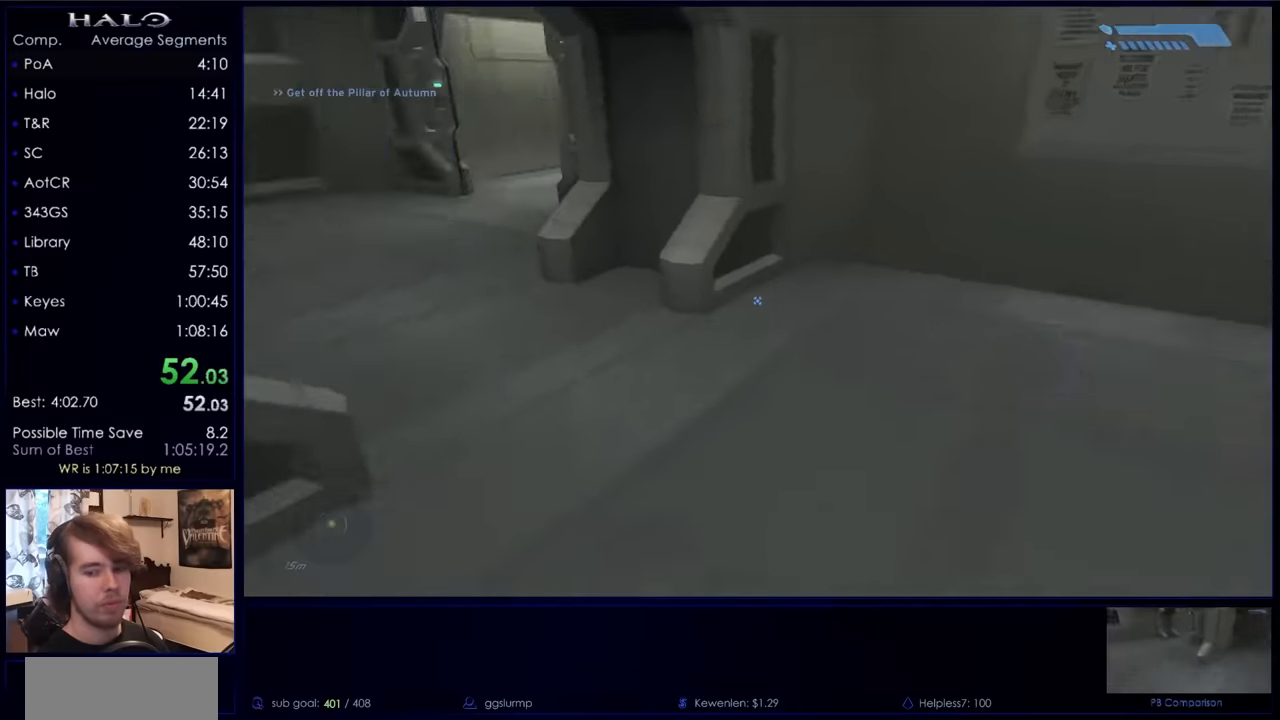
{"keys": ["w"], "mouse": [], "events": []}
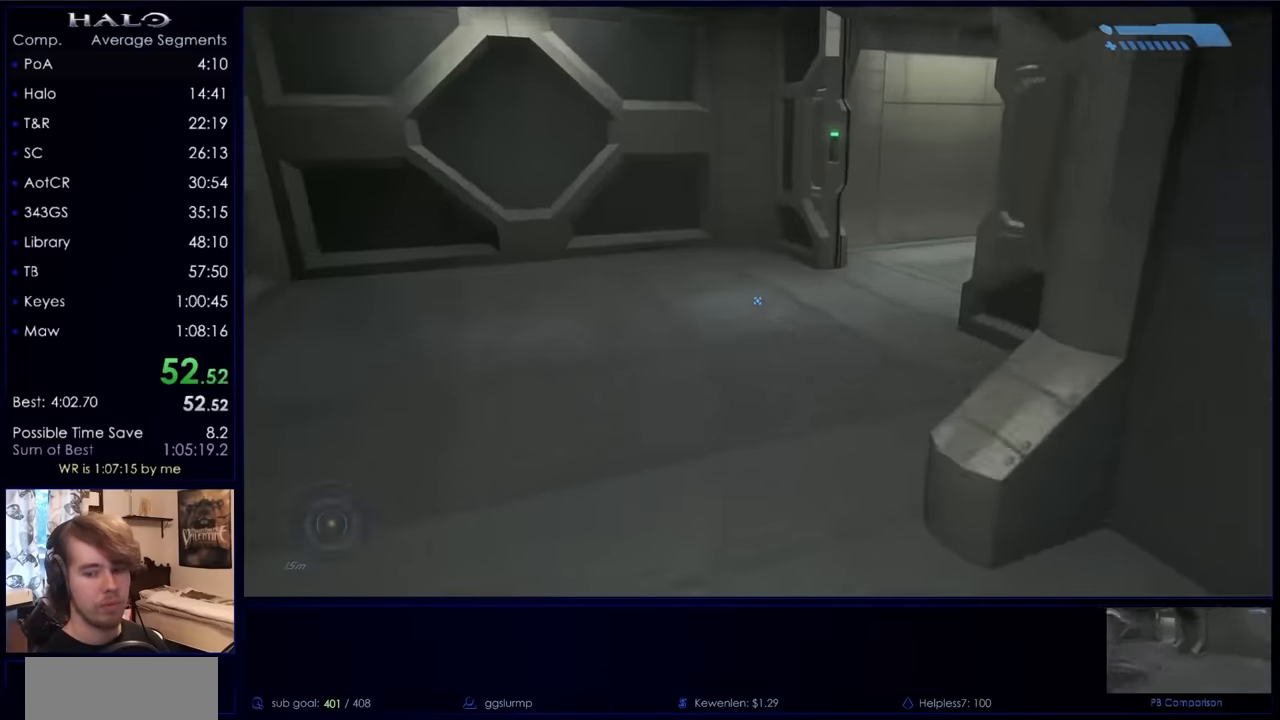
{"keys": ["w"], "mouse": [], "events": []}
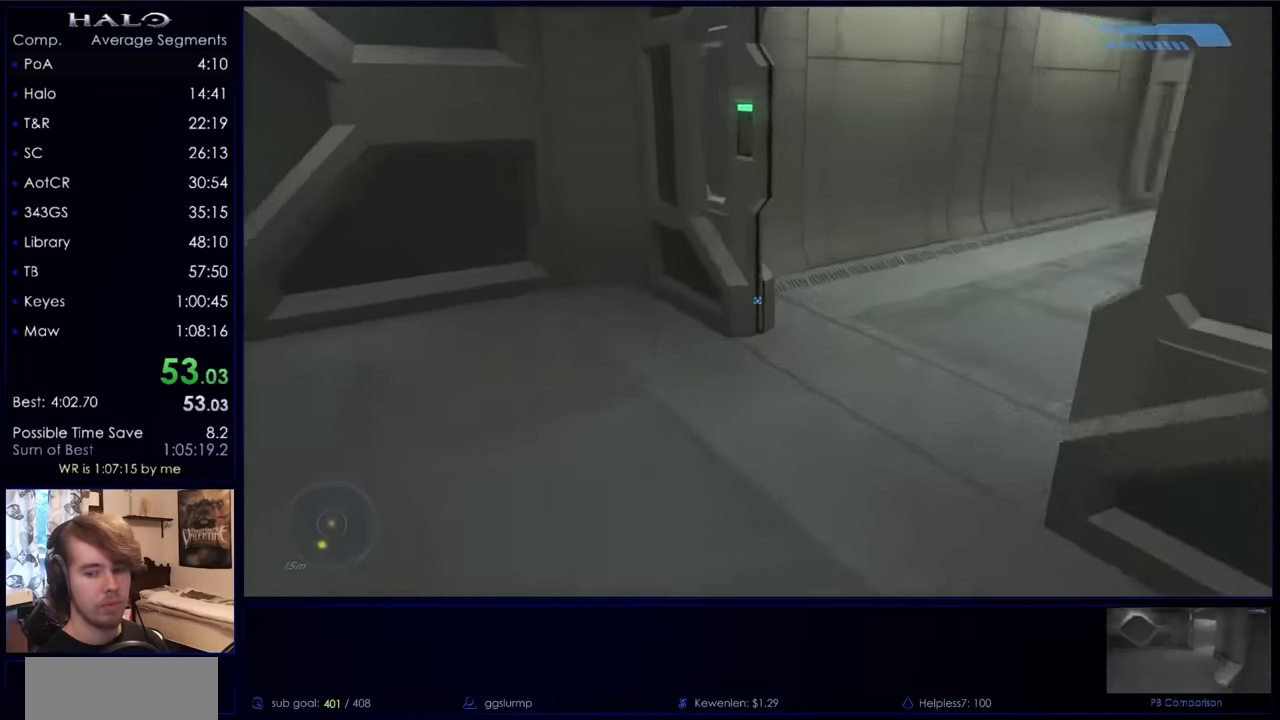
{"keys": ["w"], "mouse": [], "events": []}
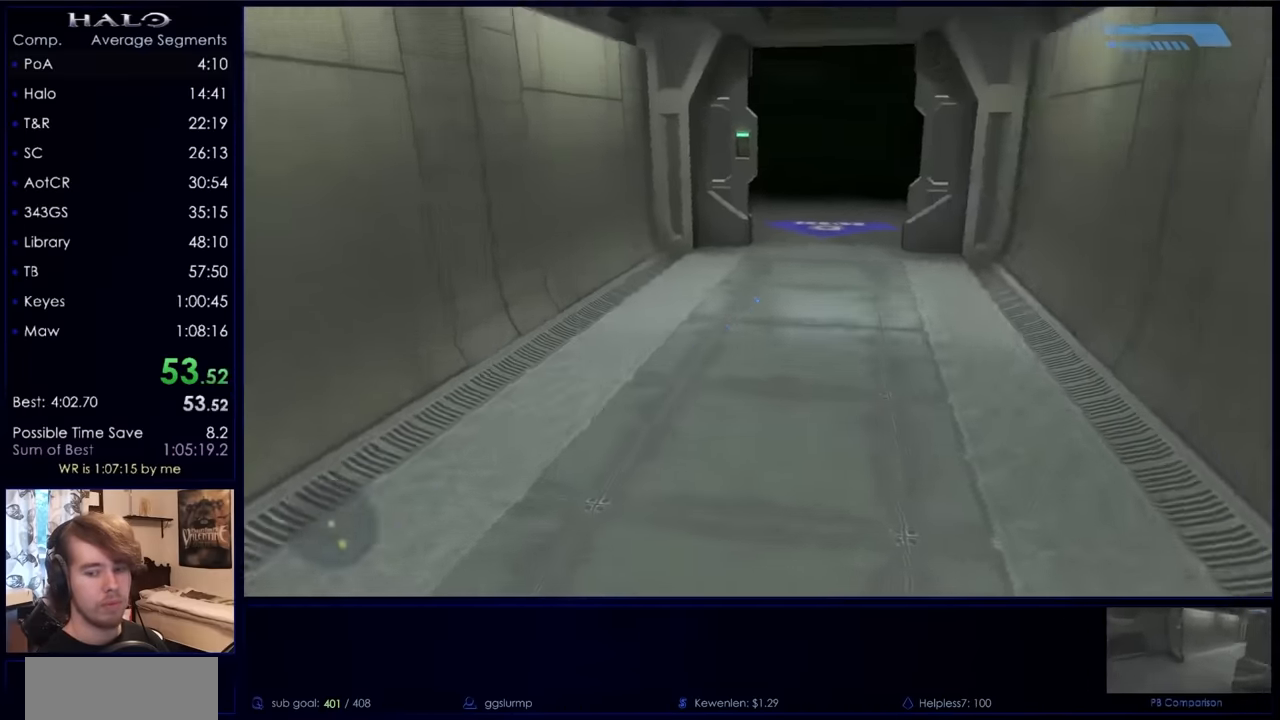
{"keys": ["w"], "mouse": [], "events": []}
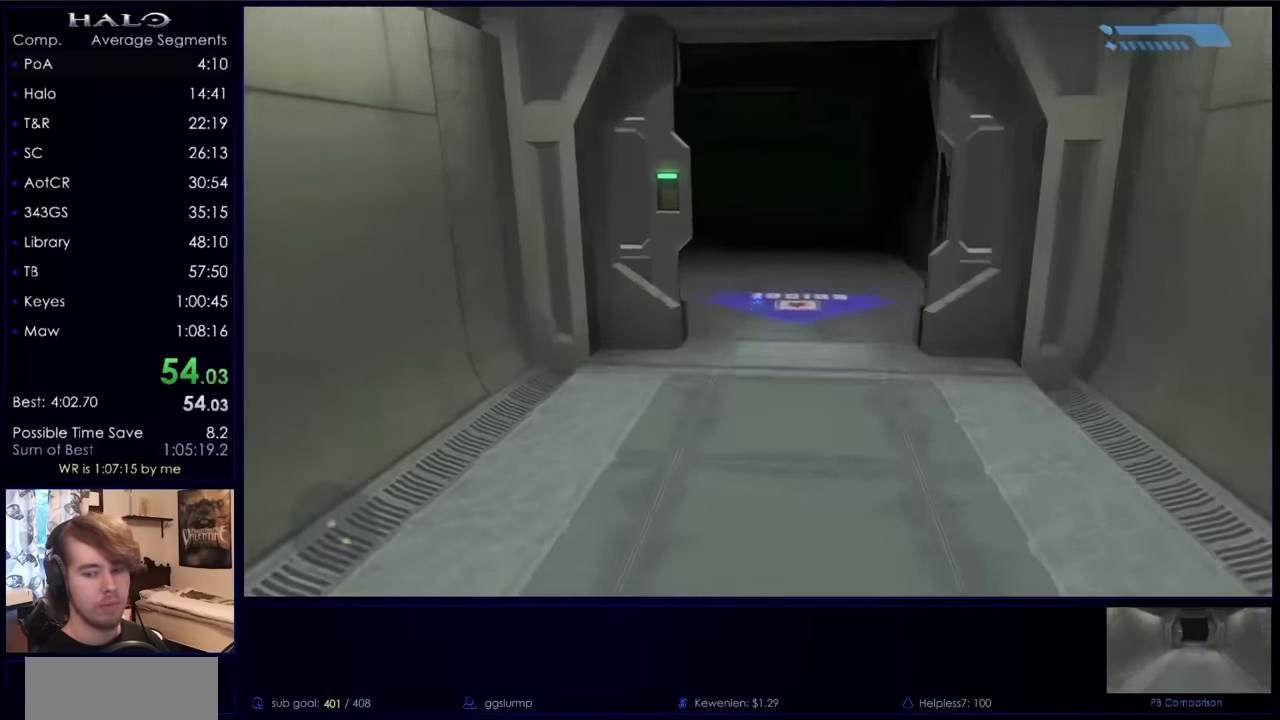
{"keys": ["w"], "mouse": [], "events": []}
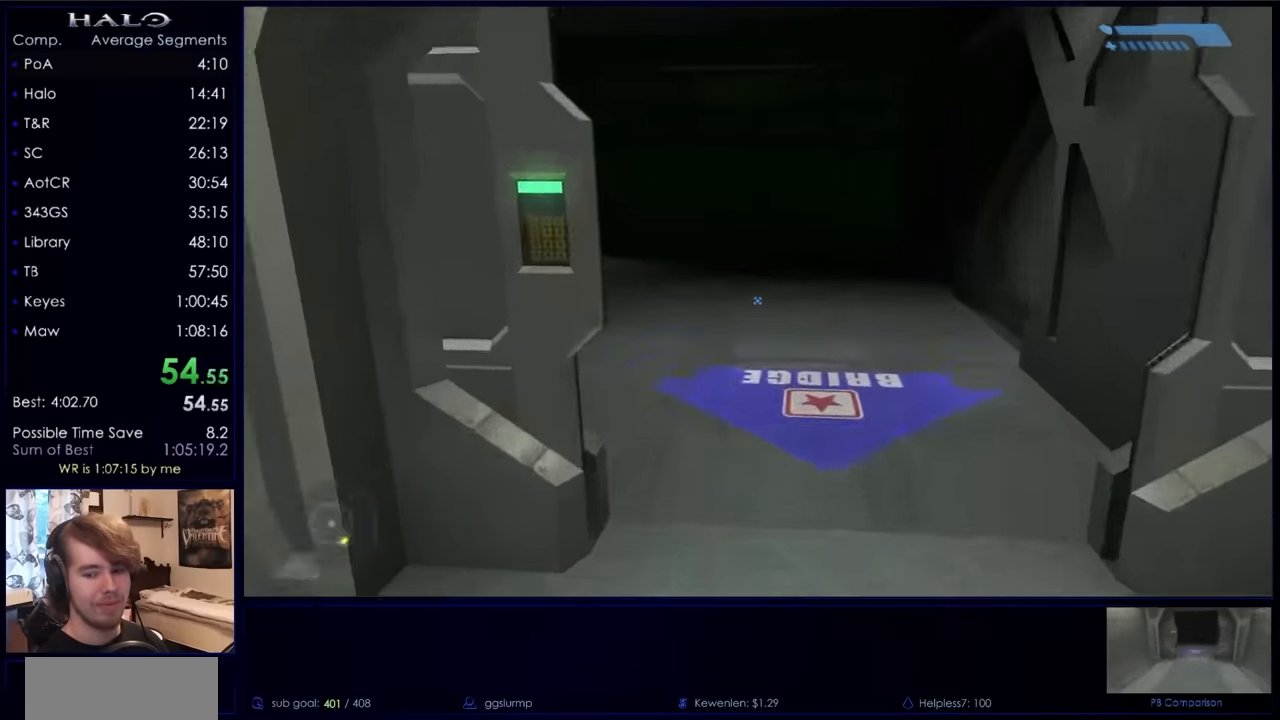
{"keys": ["w"], "mouse": [], "events": []}
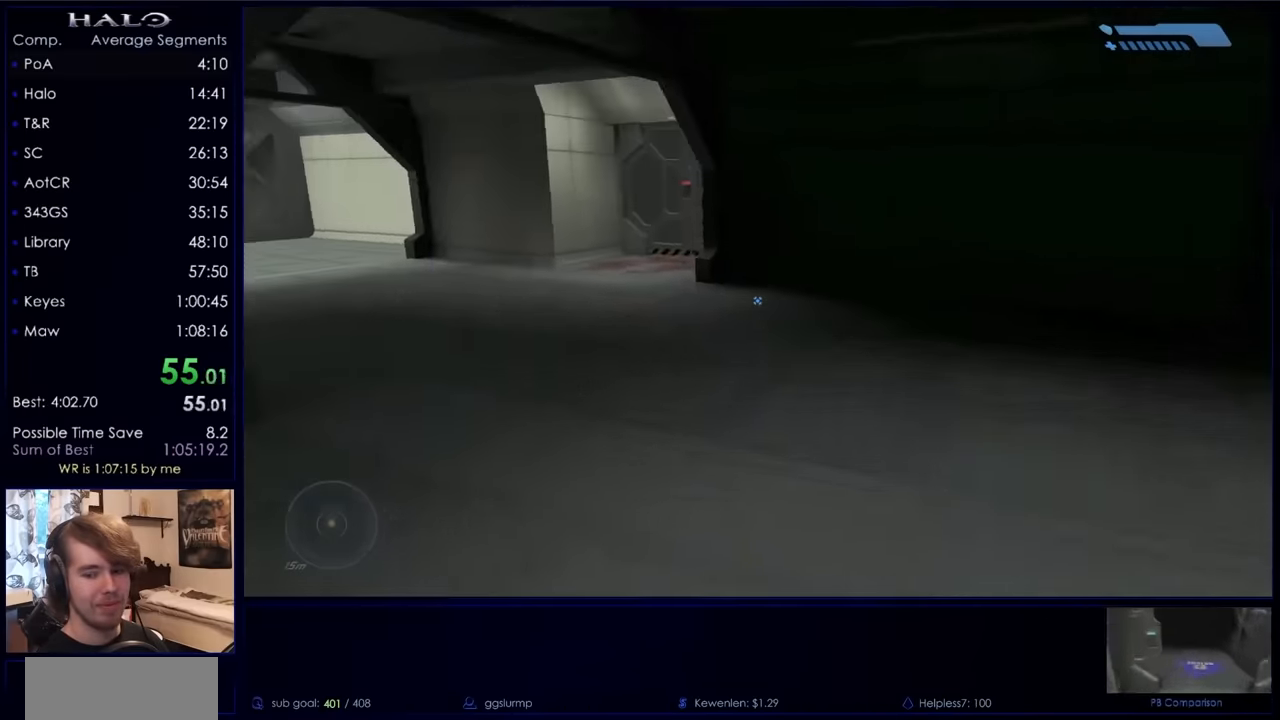
{"keys": ["w"], "mouse": [], "events": []}
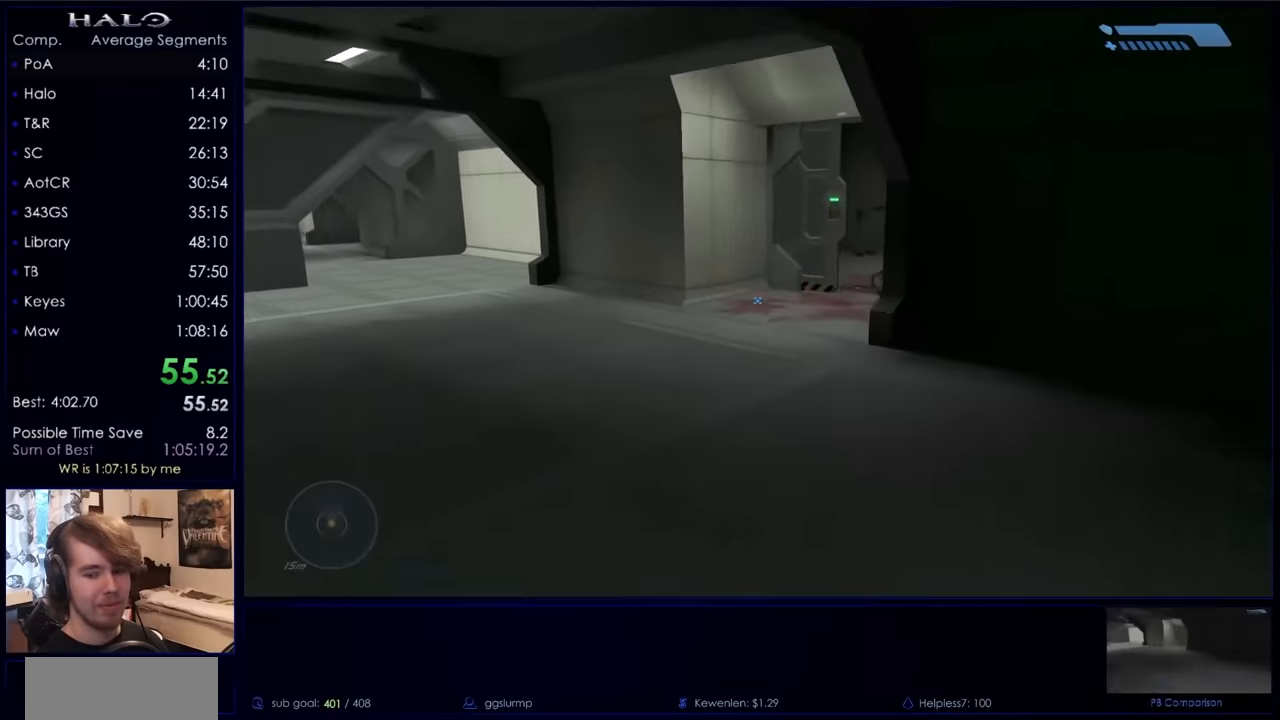
{"keys": ["w"], "mouse": [], "events": []}
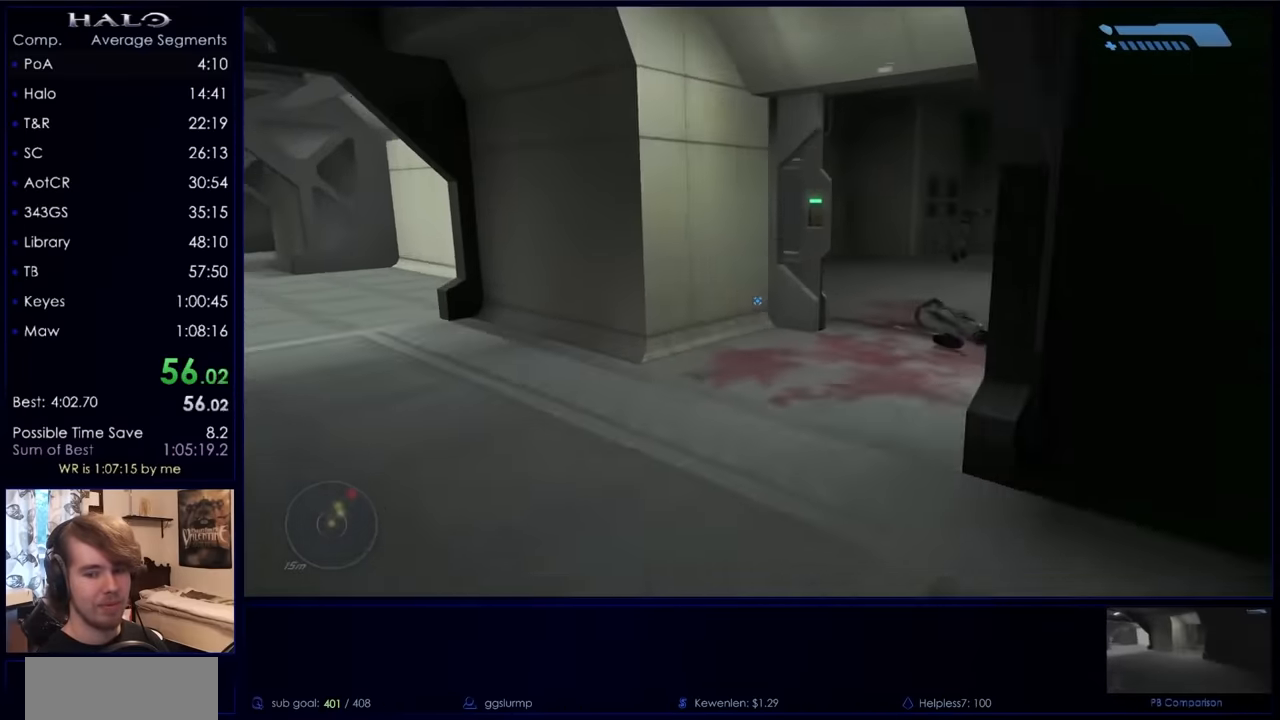
{"keys": ["w"], "mouse": [], "events": []}
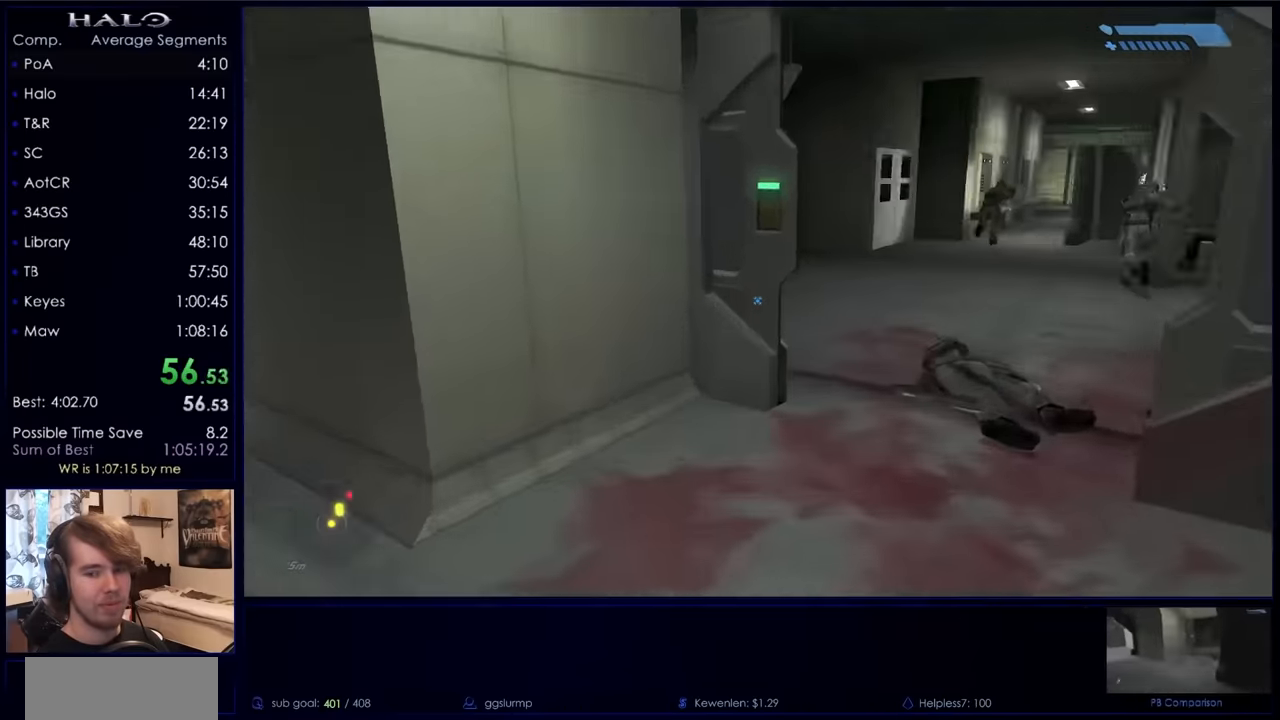
{"keys": ["w"], "mouse": [], "events": []}
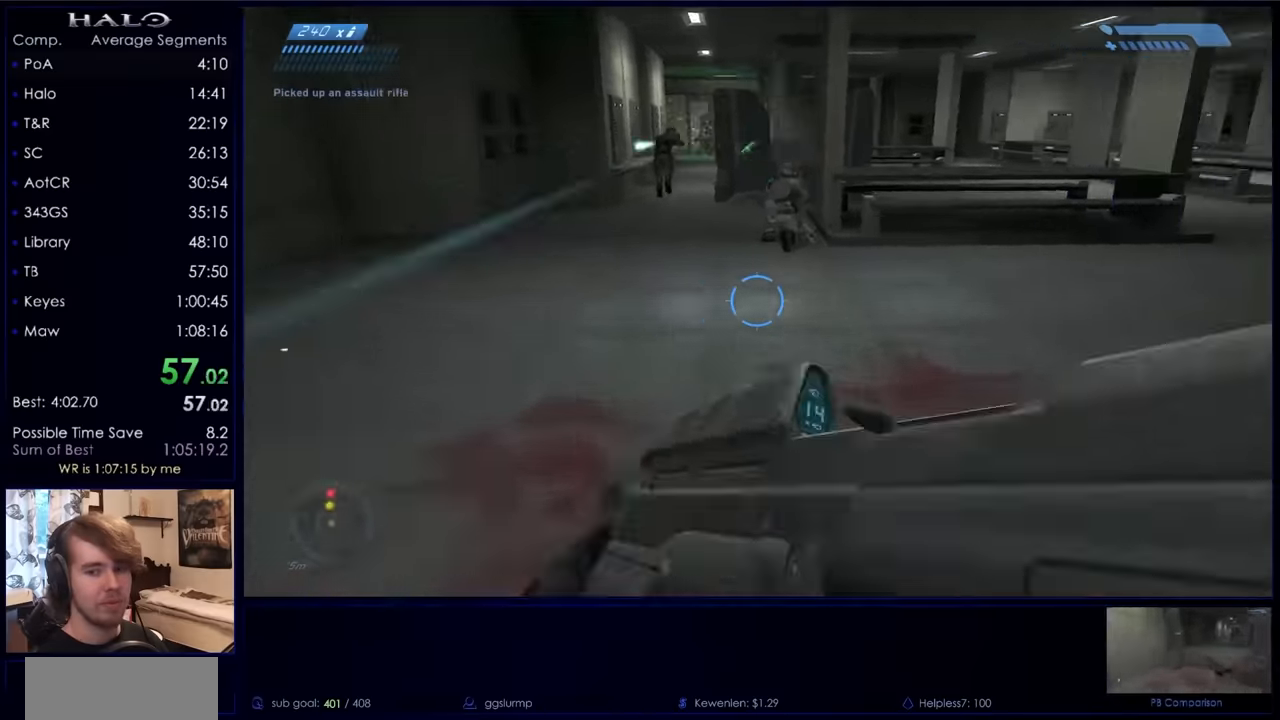
{"keys": ["w"], "mouse": [], "events": [[100, "r", "down"], [200, "r", "up"]]}
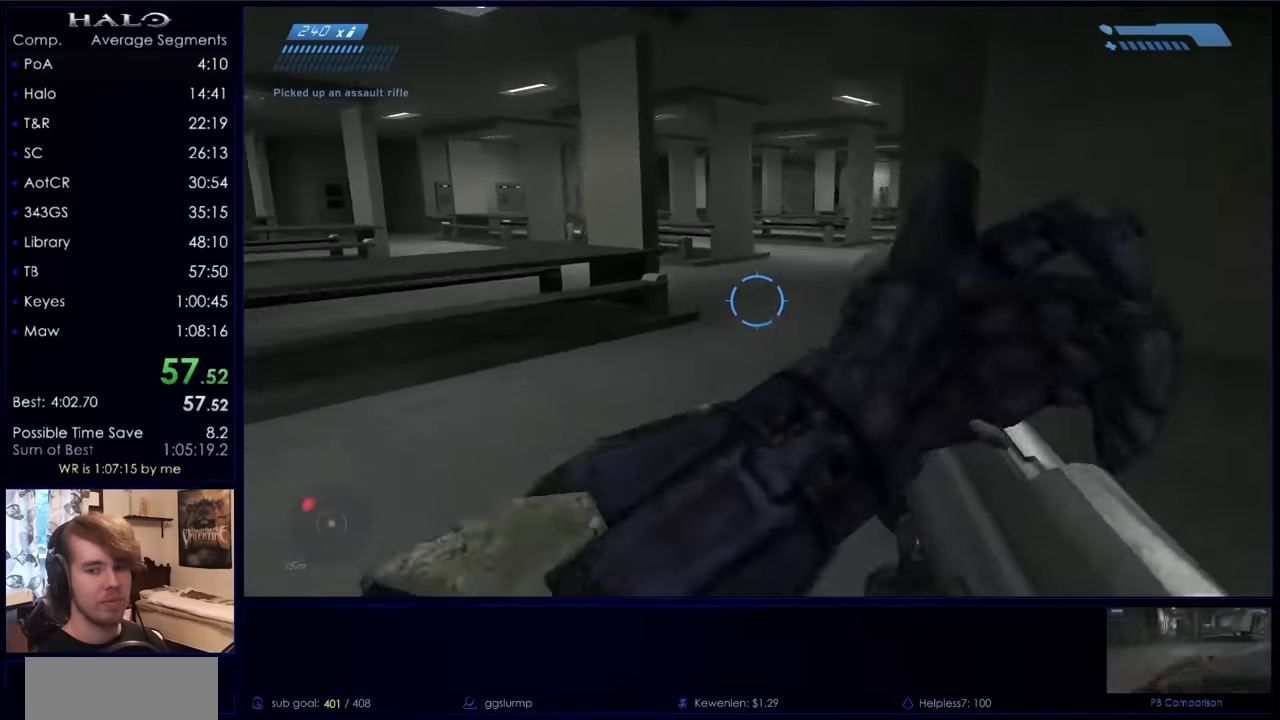
{"keys": ["w"], "mouse": [], "events": []}
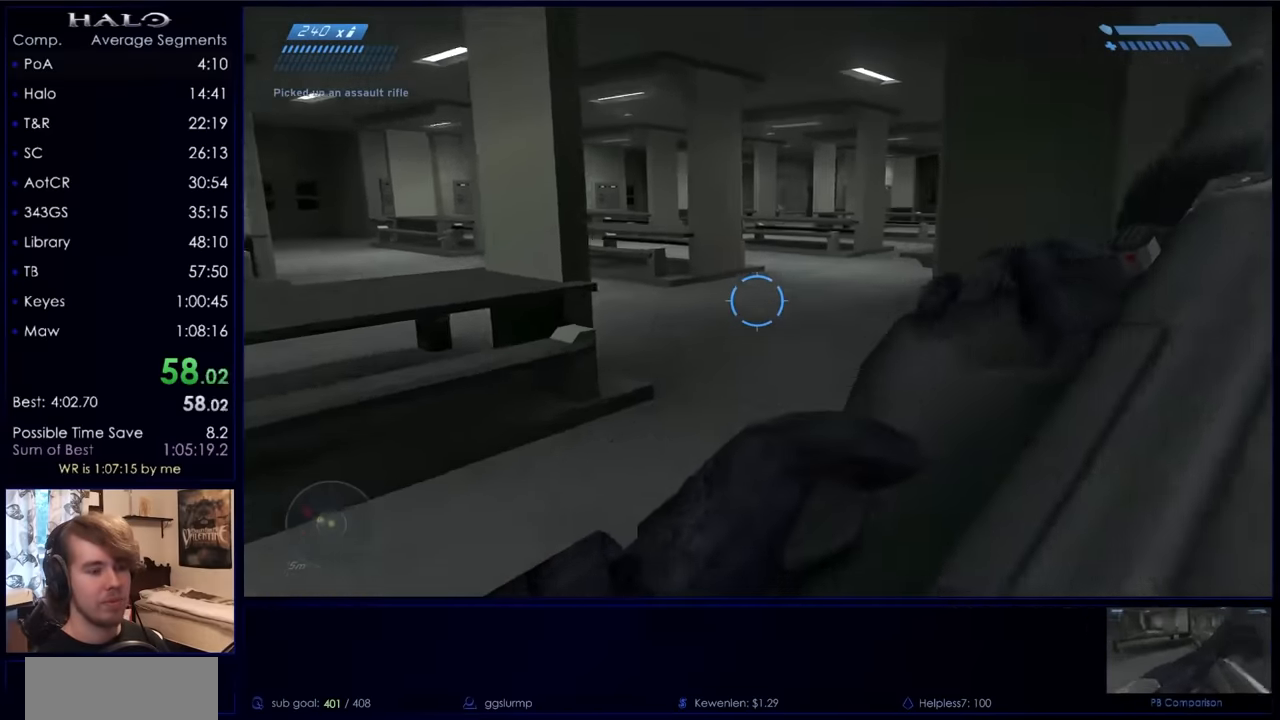
{"keys": ["w"], "mouse": [], "events": []}
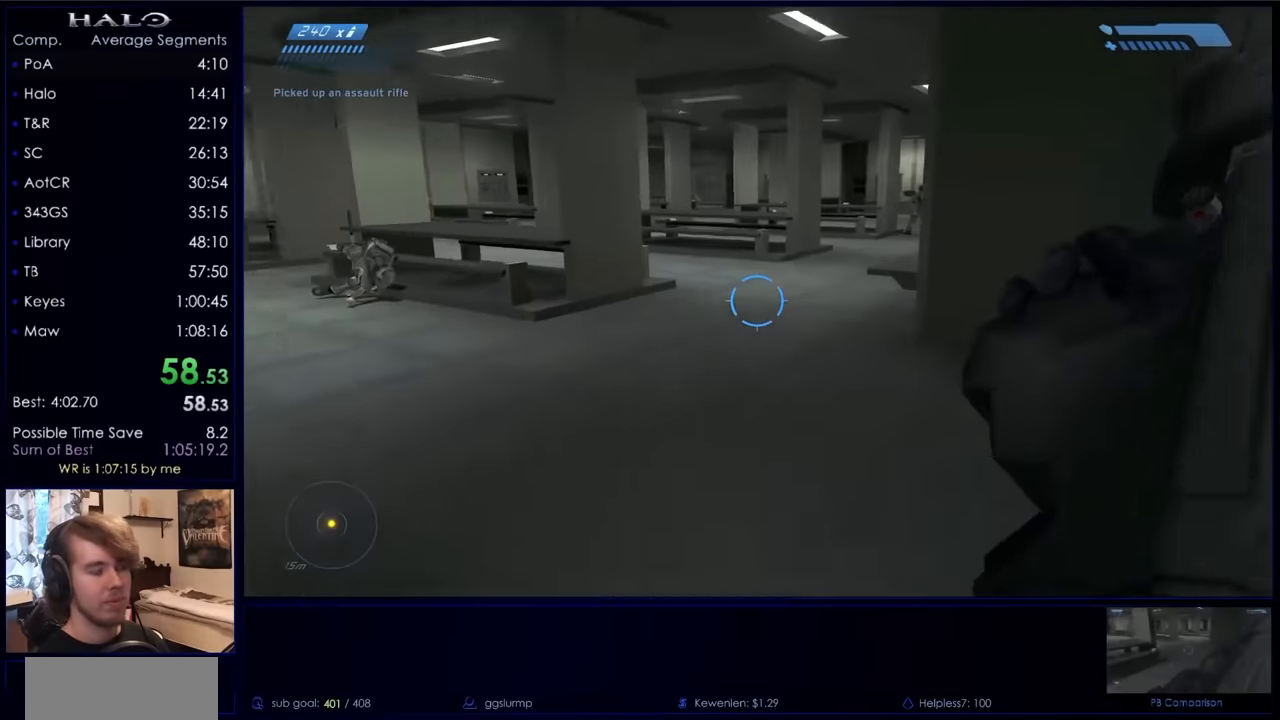
{"keys": ["w"], "mouse": [], "events": [[133, "space", "down"], [267, "space", "up"]]}
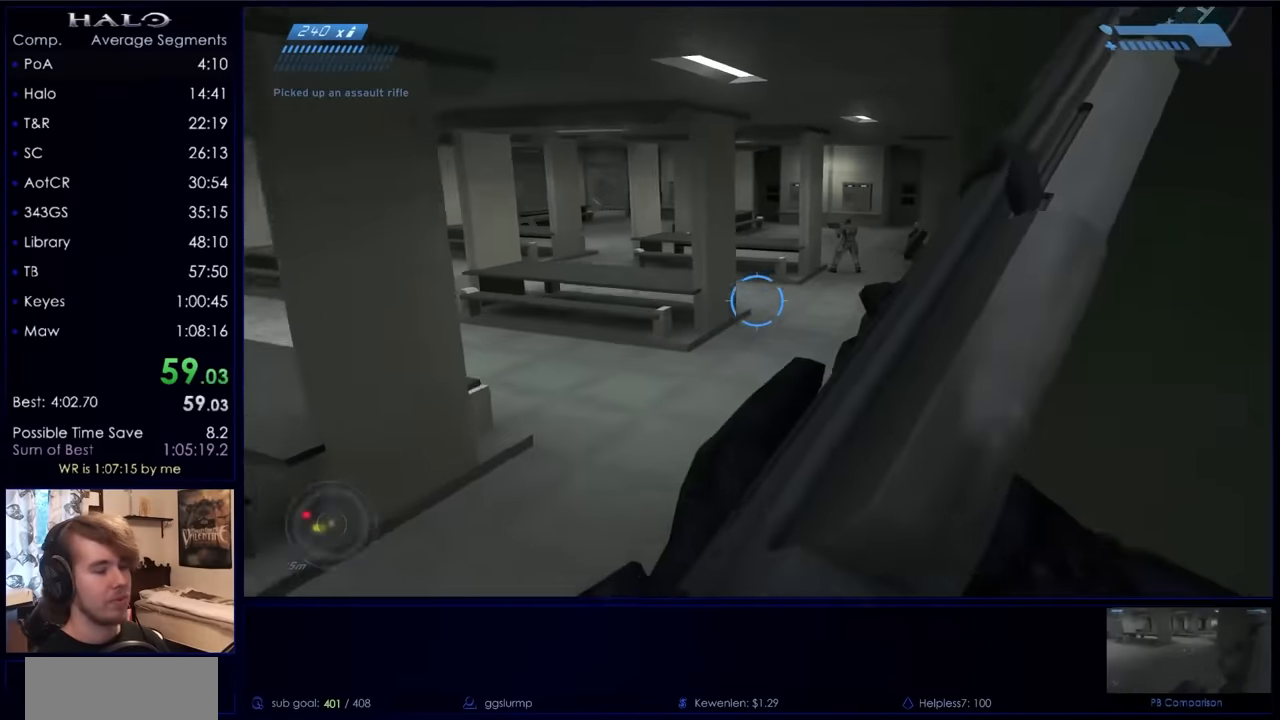
{"keys": ["w"], "mouse": [], "events": []}
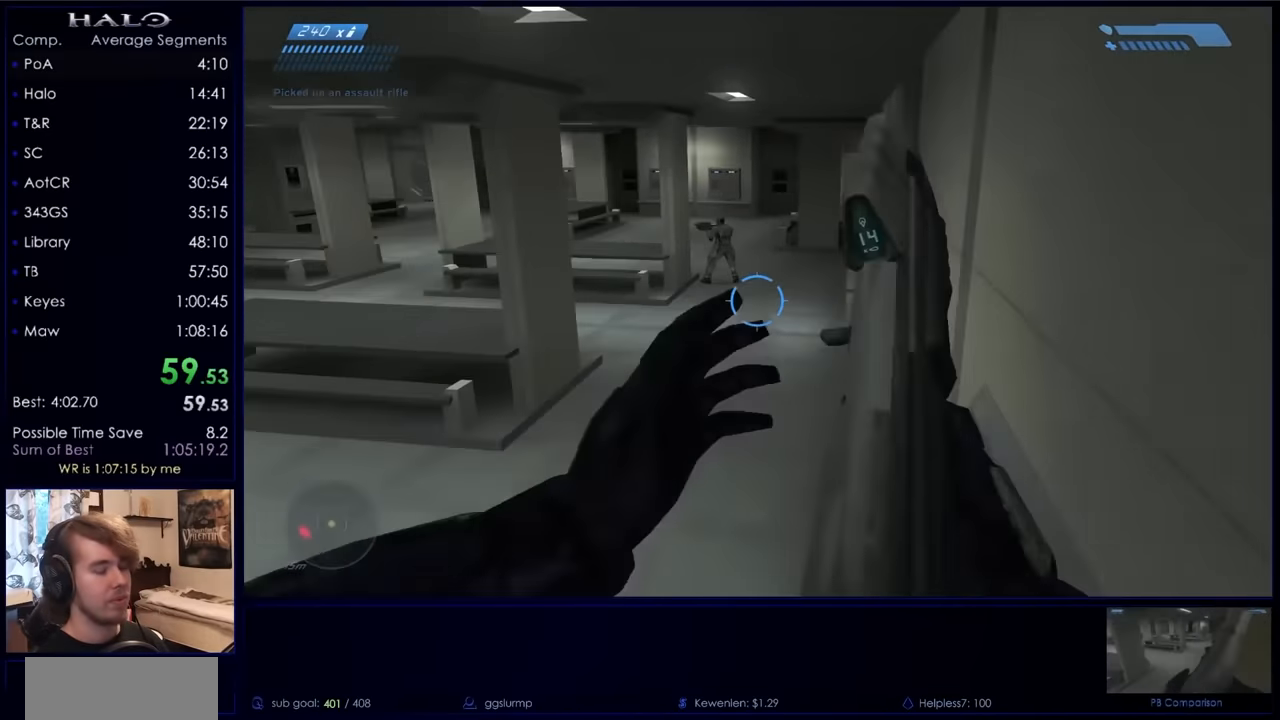
{"keys": ["w"], "mouse": [], "events": []}